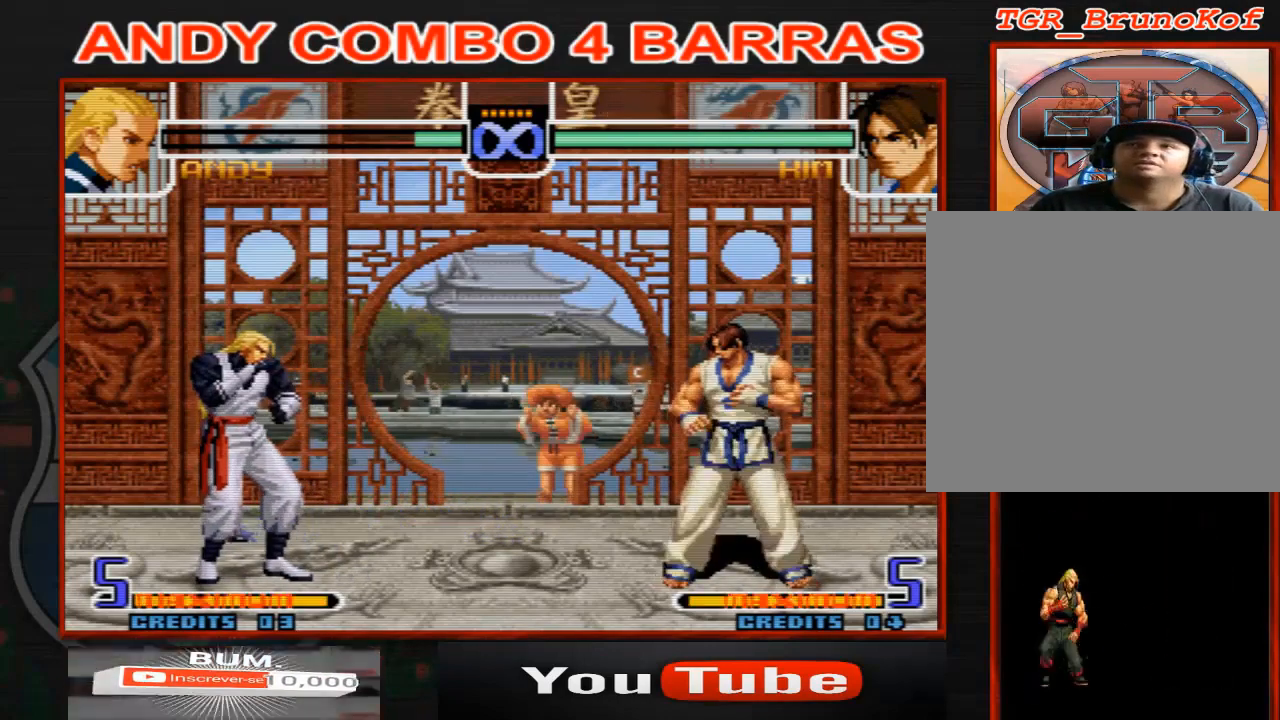
Gameplay with a controller (arcade stick); each line is a JSON object with the inputs held at the frame after it (dt_ms = milliseconds from this image to that frame). "events" lists button and stick changes between this image and that frame as [ms after this image, input, new state], when the widget could be followed in between. Not read: L3 R3.
{"dt_ms": 500, "buttons": [], "left_stick": "center", "events": [[167, "left_stick", "left"], [300, "left_stick", "down"], [400, "left_stick", "right"], [500, "left_stick", "center"]]}
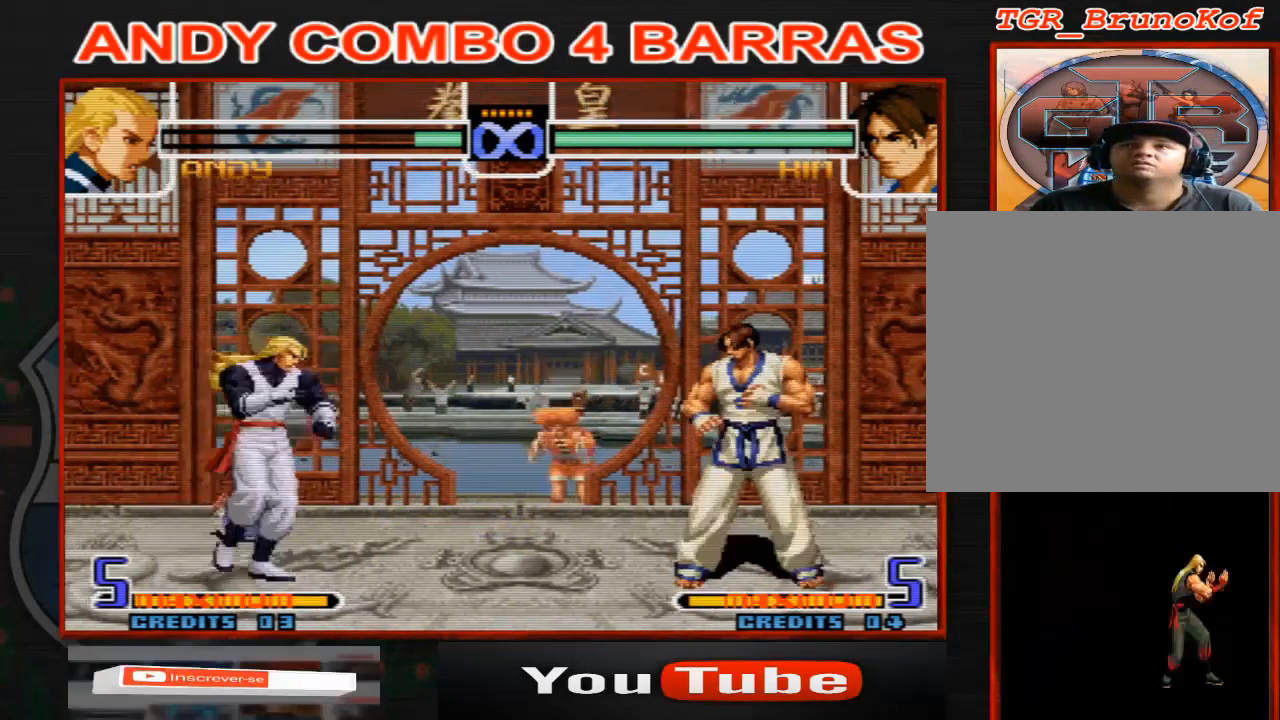
{"dt_ms": 500, "buttons": [], "left_stick": "right", "events": [[300, "left_stick", "right"], [400, "left_stick", "center"], [467, "left_stick", "right"]]}
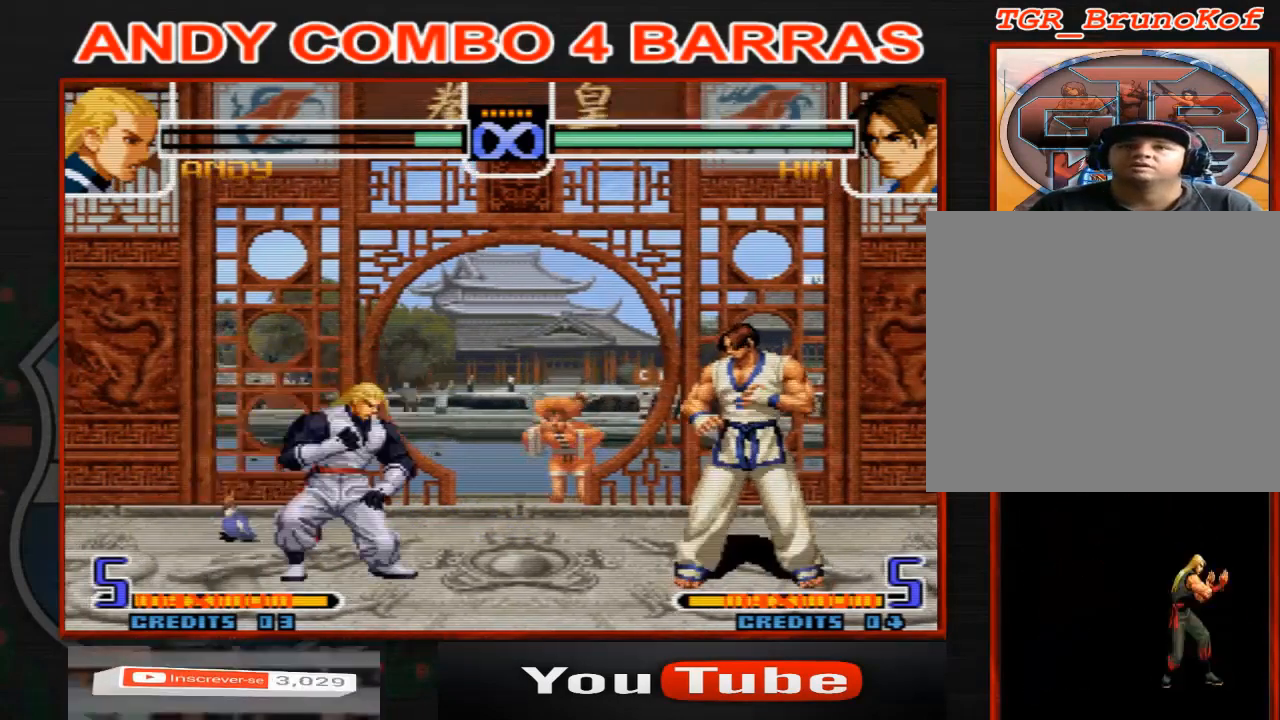
{"dt_ms": 500, "buttons": [], "left_stick": "center", "events": [[67, "left_stick", "center"], [200, "left_stick", "left"], [433, "left_stick", "center"]]}
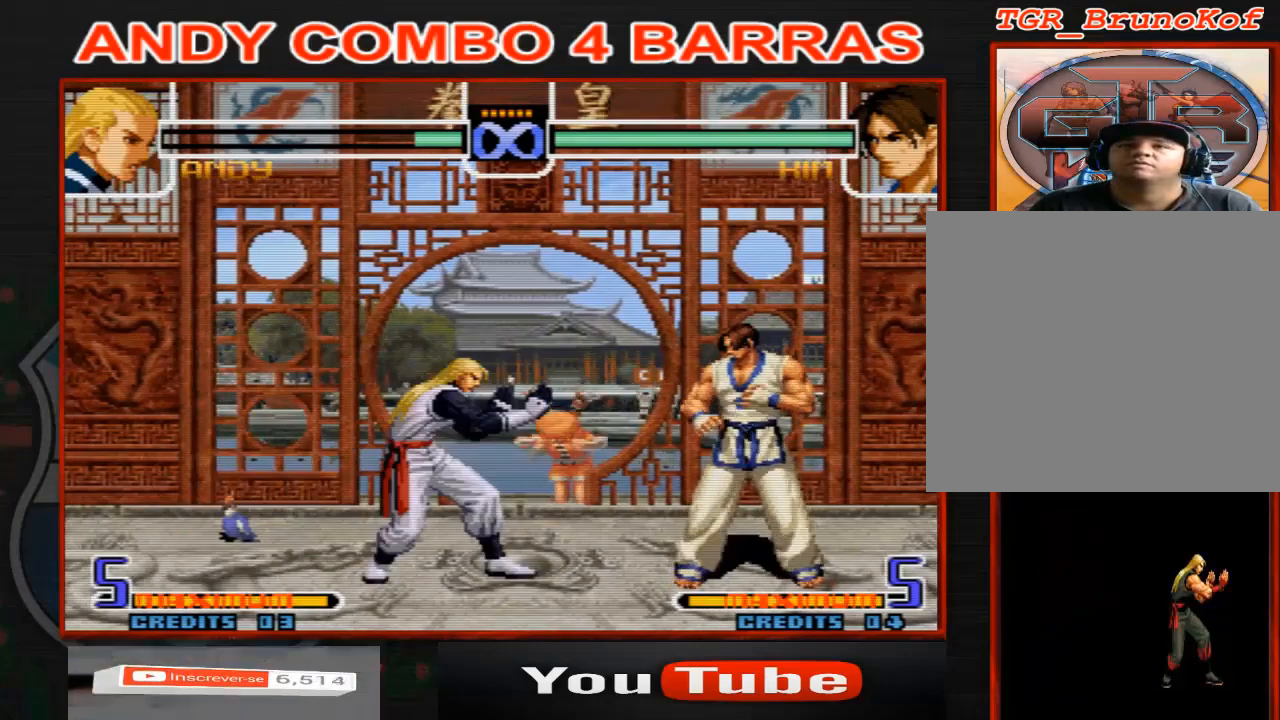
{"dt_ms": 500, "buttons": [], "left_stick": "center", "events": []}
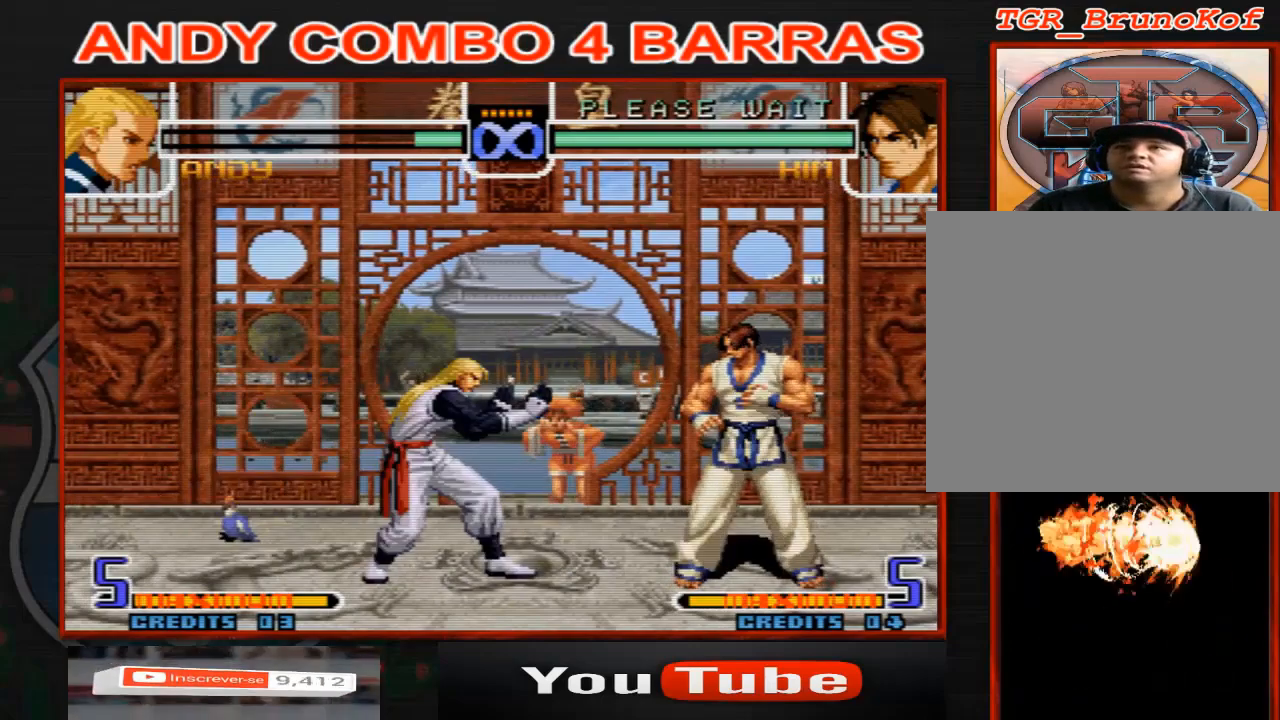
{"dt_ms": 500, "buttons": [], "left_stick": "center", "events": []}
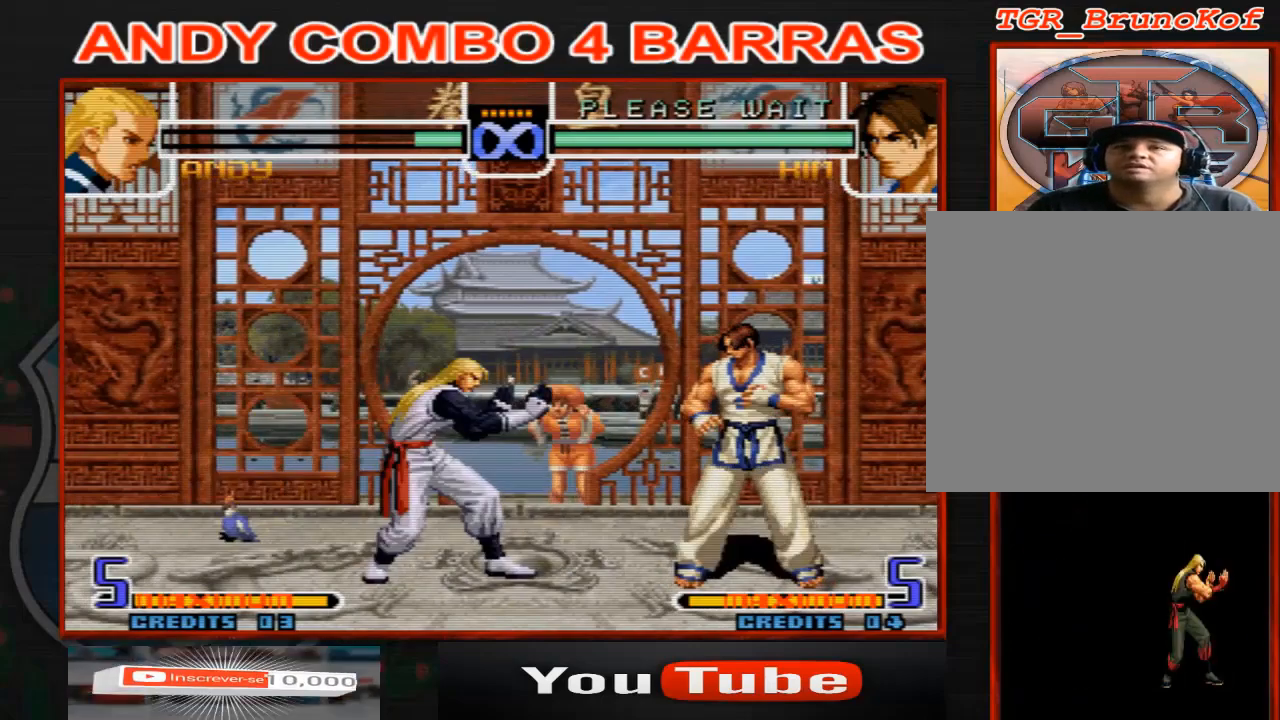
{"dt_ms": 500, "buttons": [], "left_stick": "center", "events": []}
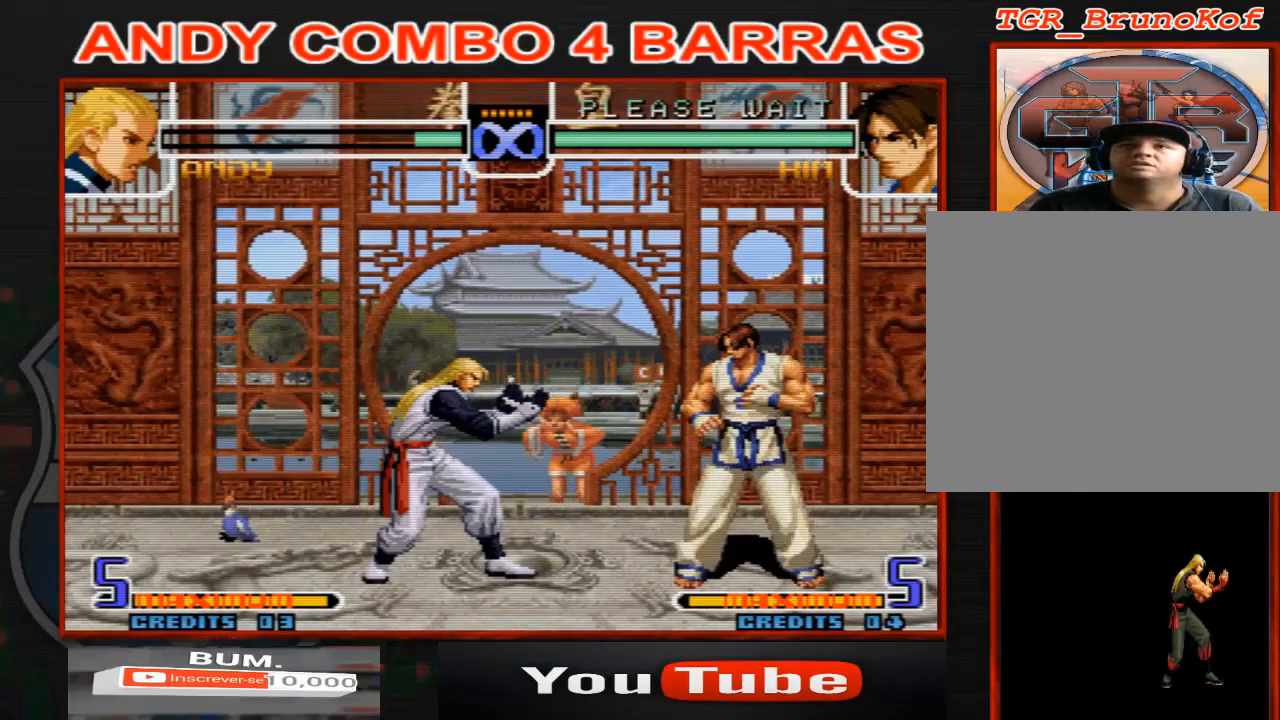
{"dt_ms": 500, "buttons": [], "left_stick": "center", "events": []}
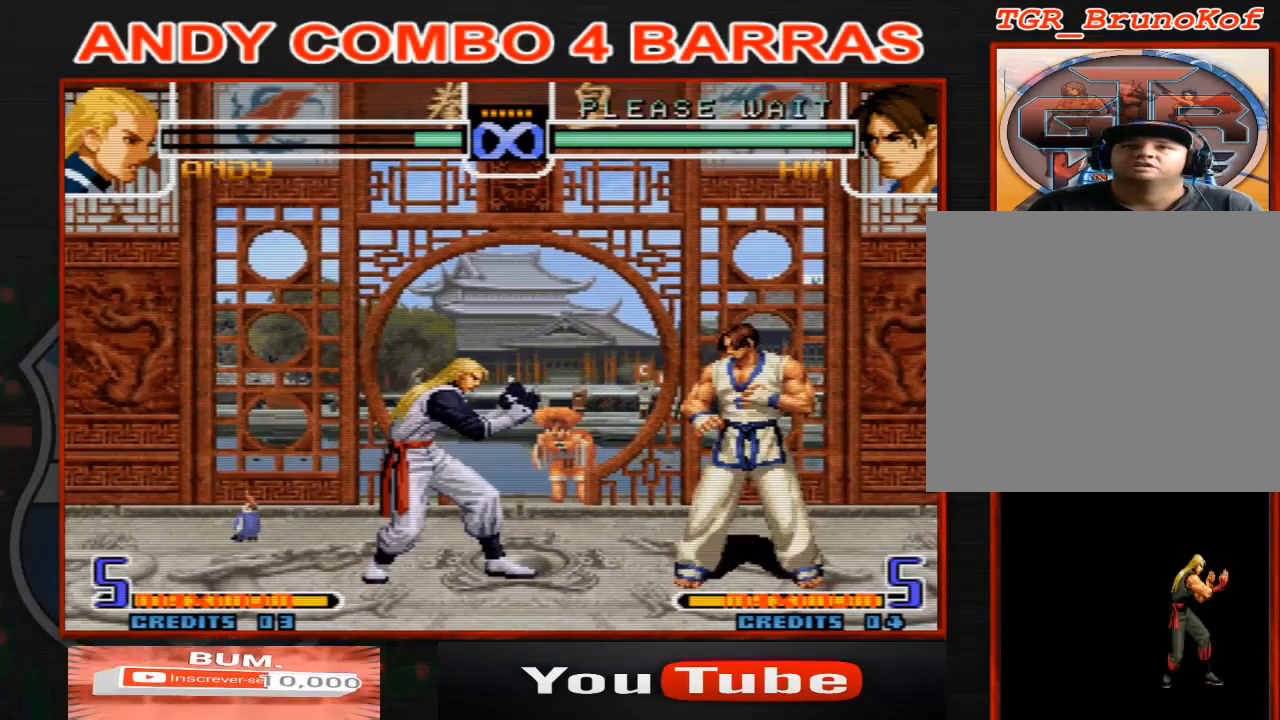
{"dt_ms": 500, "buttons": [], "left_stick": "down-right", "events": [[233, "left_stick", "left"], [433, "left_stick", "down"], [500, "left_stick", "down-right"]]}
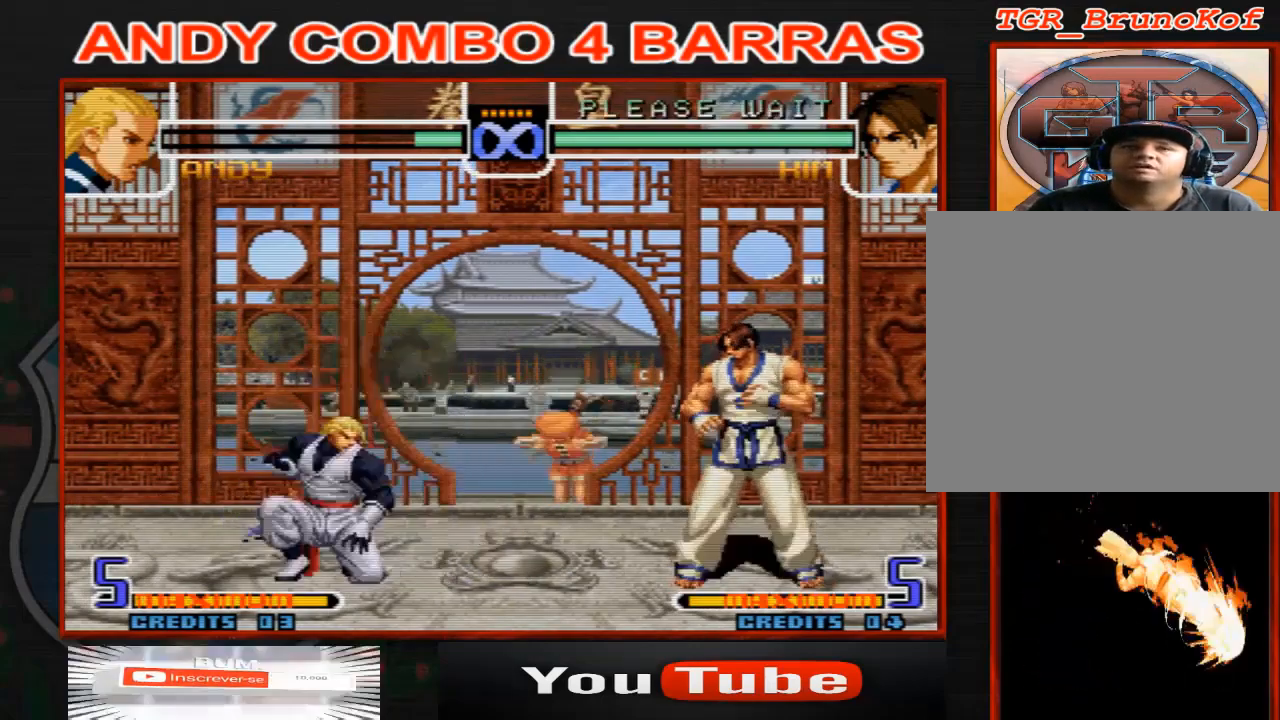
{"dt_ms": 1000, "buttons": [], "left_stick": "center", "events": [[33, "left_stick", "right"], [100, "B", "down"], [167, "left_stick", "center"], [967, "B", "up"]]}
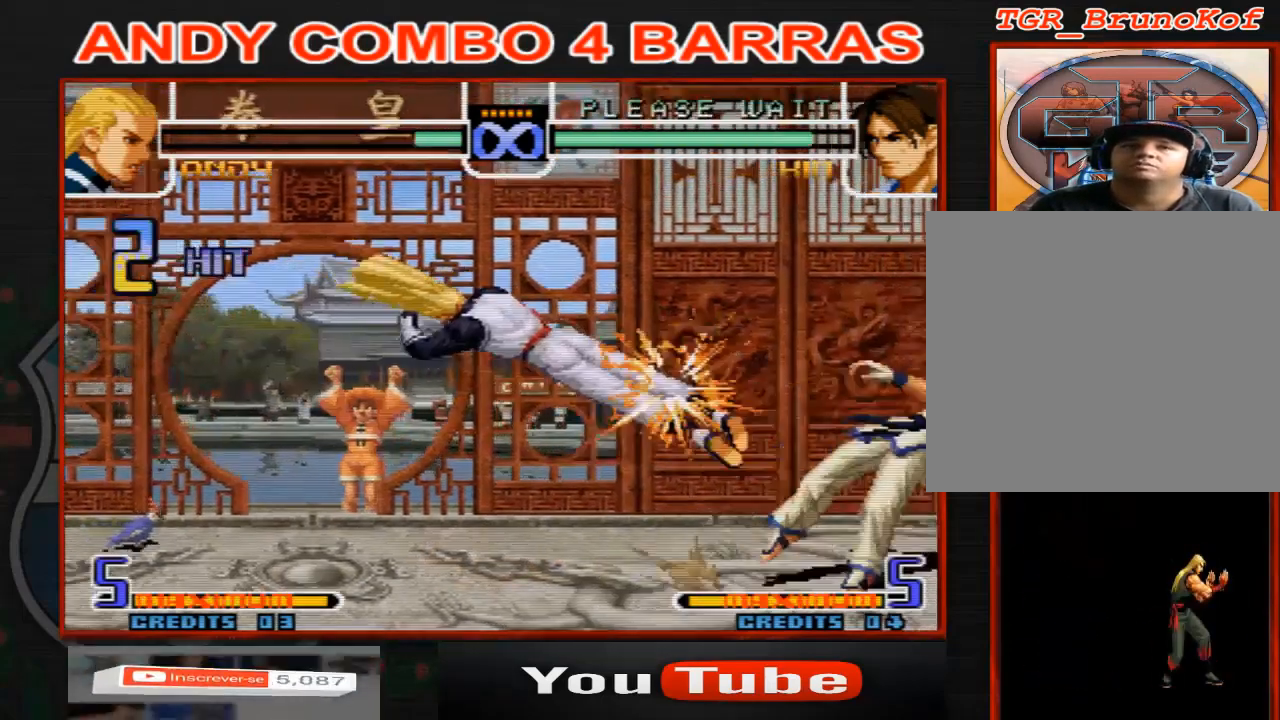
{"dt_ms": 500, "buttons": [], "left_stick": "center", "events": []}
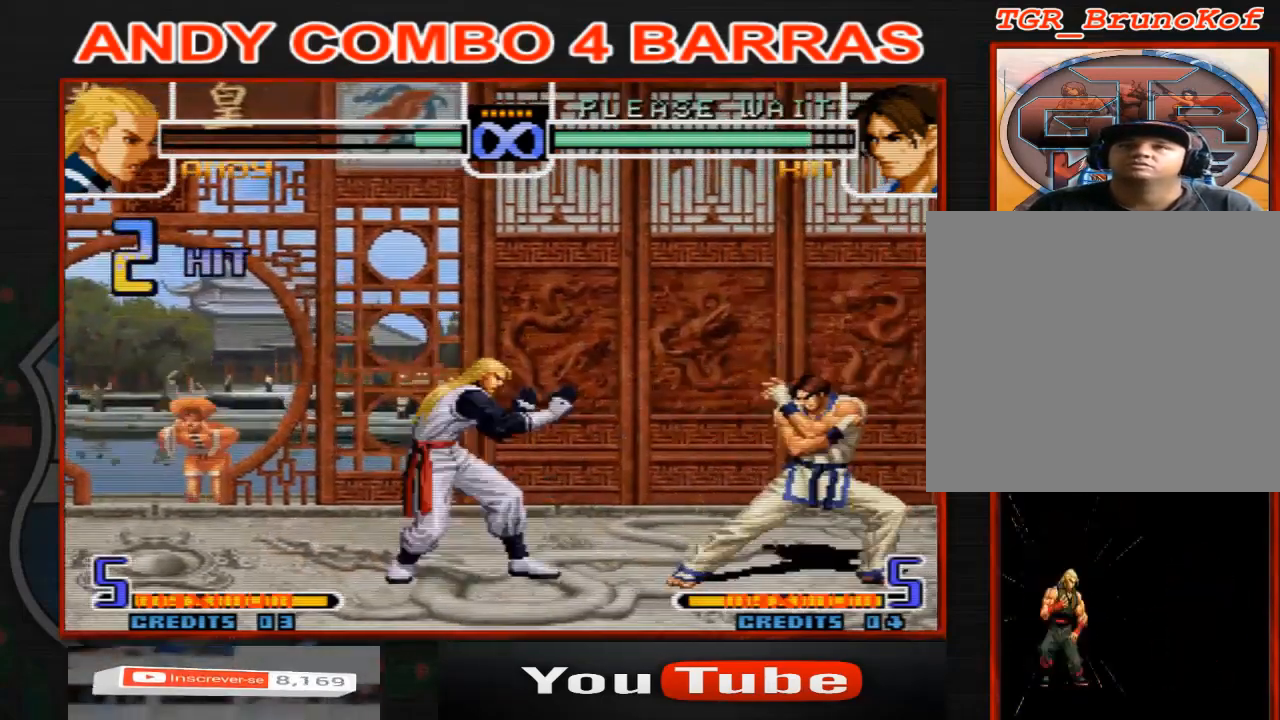
{"dt_ms": 500, "buttons": [], "left_stick": "center", "events": []}
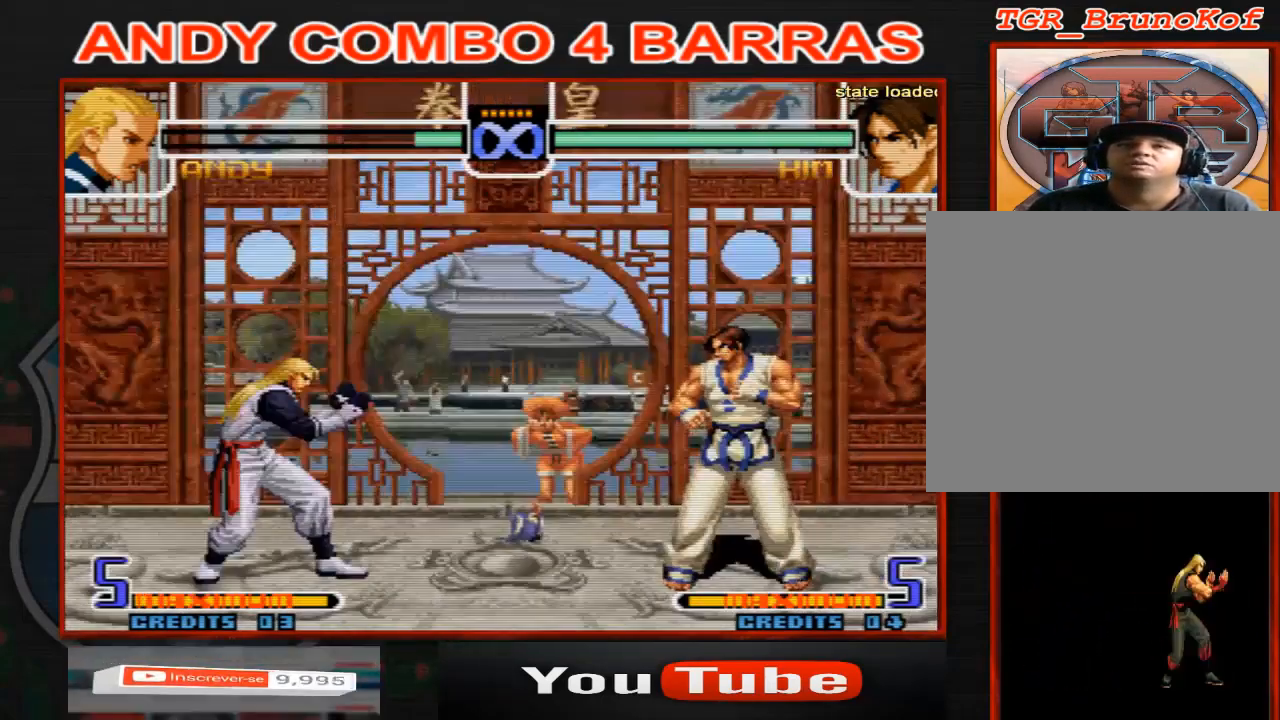
{"dt_ms": 500, "buttons": [], "left_stick": "center", "events": []}
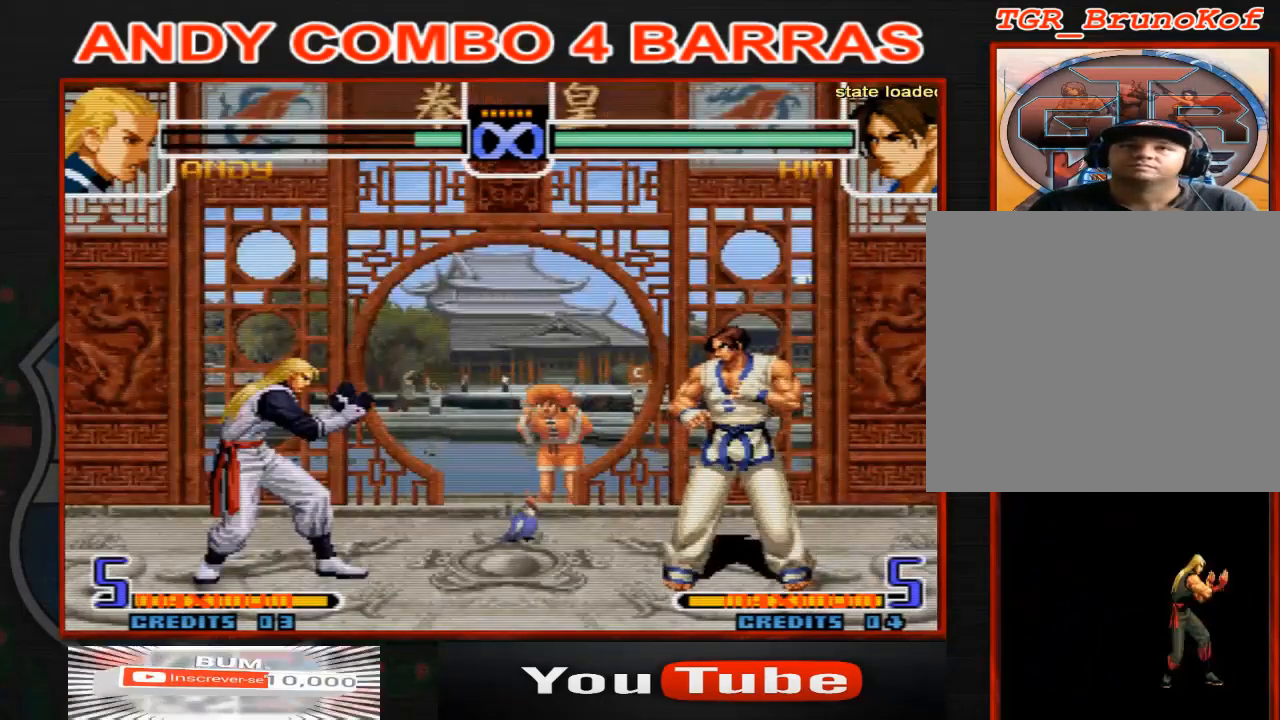
{"dt_ms": 500, "buttons": [], "left_stick": "center", "events": []}
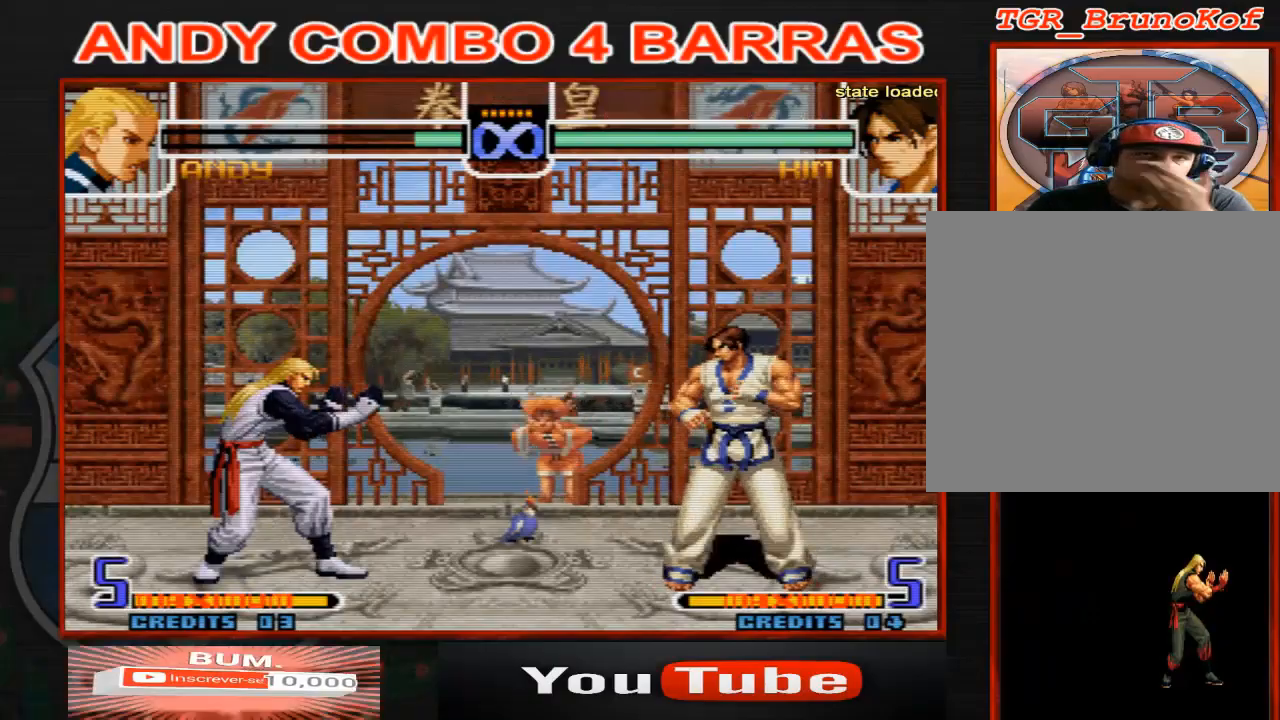
{"dt_ms": 500, "buttons": [], "left_stick": "center", "events": []}
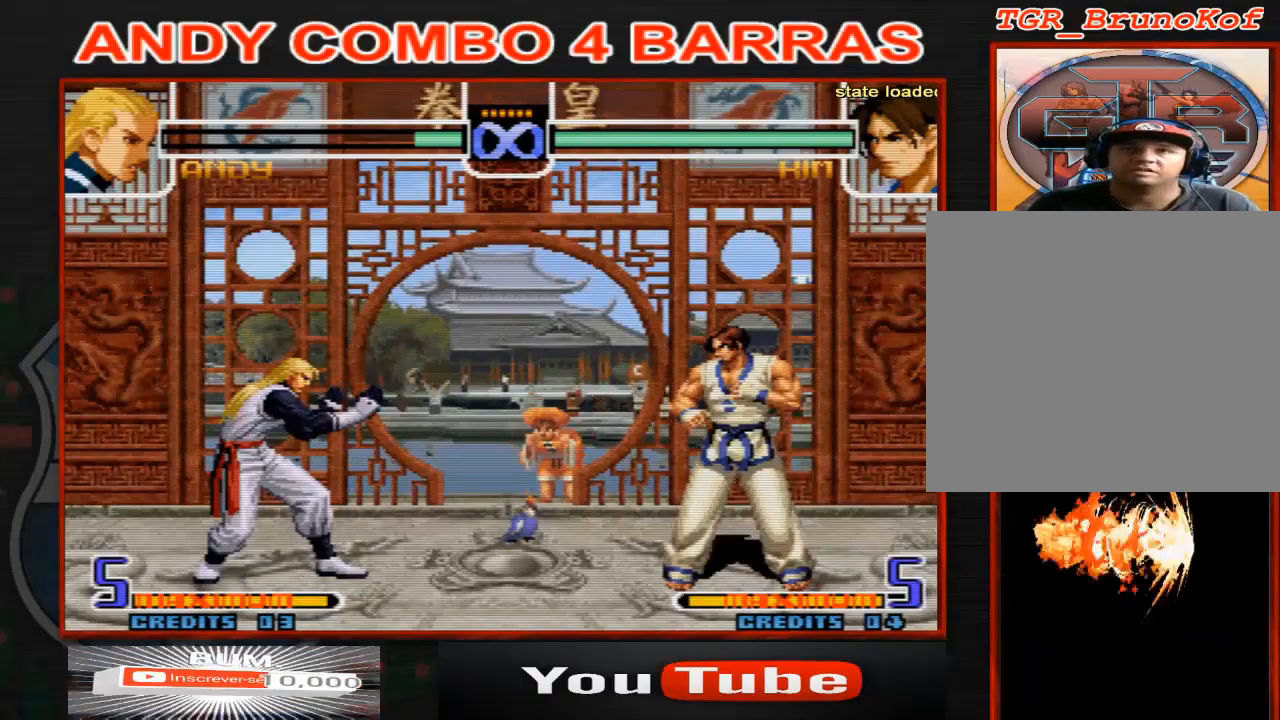
{"dt_ms": 500, "buttons": [], "left_stick": "center", "events": []}
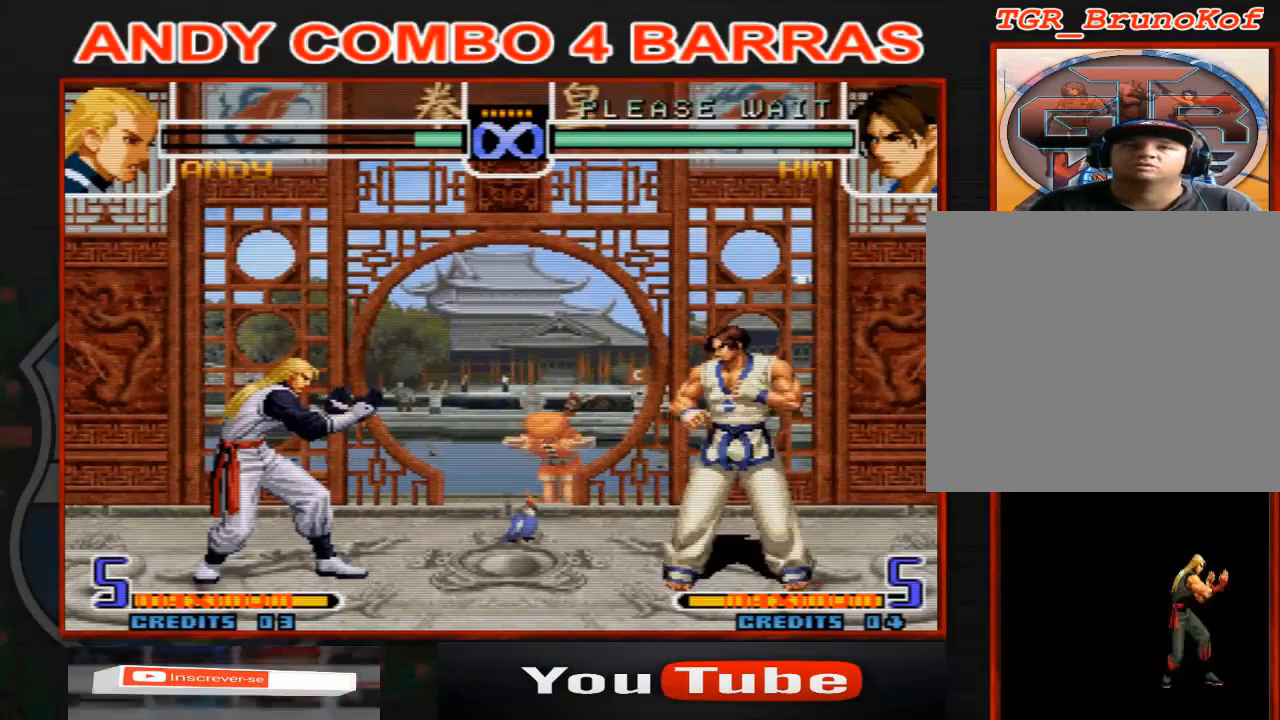
{"dt_ms": 500, "buttons": [], "left_stick": "center", "events": [[367, "left_stick", "right"], [467, "left_stick", "center"]]}
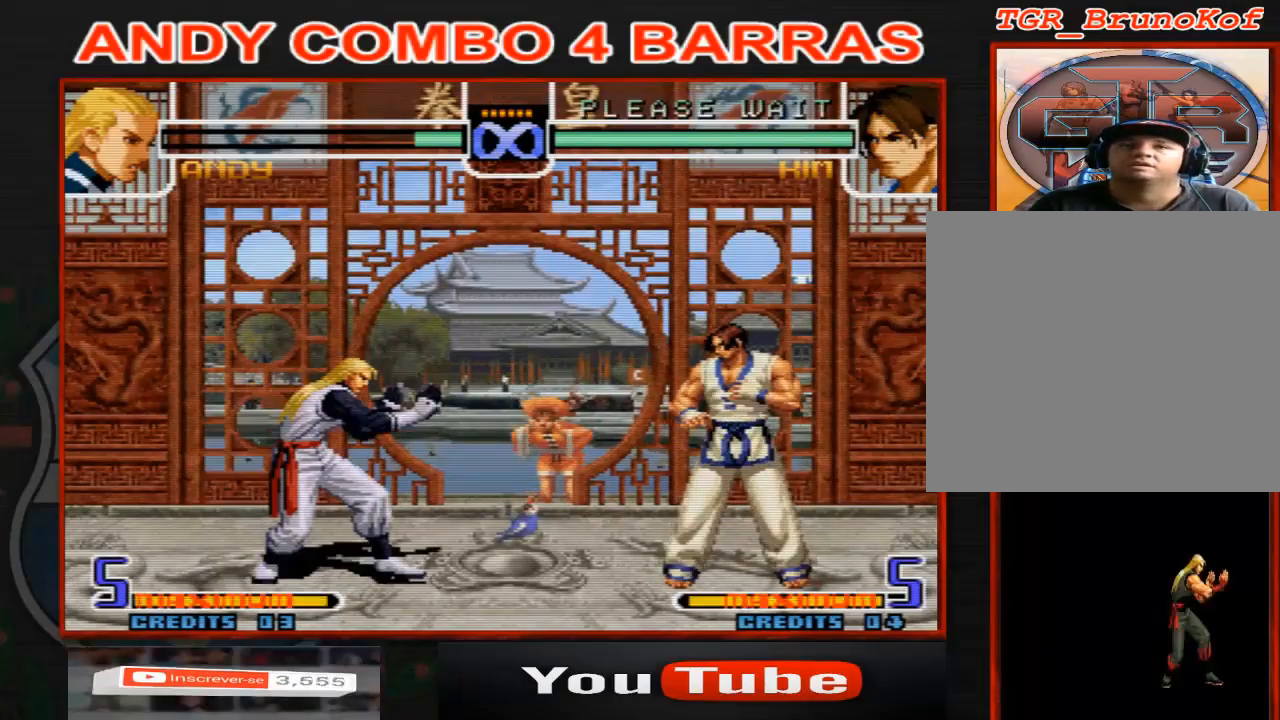
{"dt_ms": 500, "buttons": [], "left_stick": "center", "events": [[133, "left_stick", "down-right"], [267, "left_stick", "up-right"], [333, "left_stick", "center"]]}
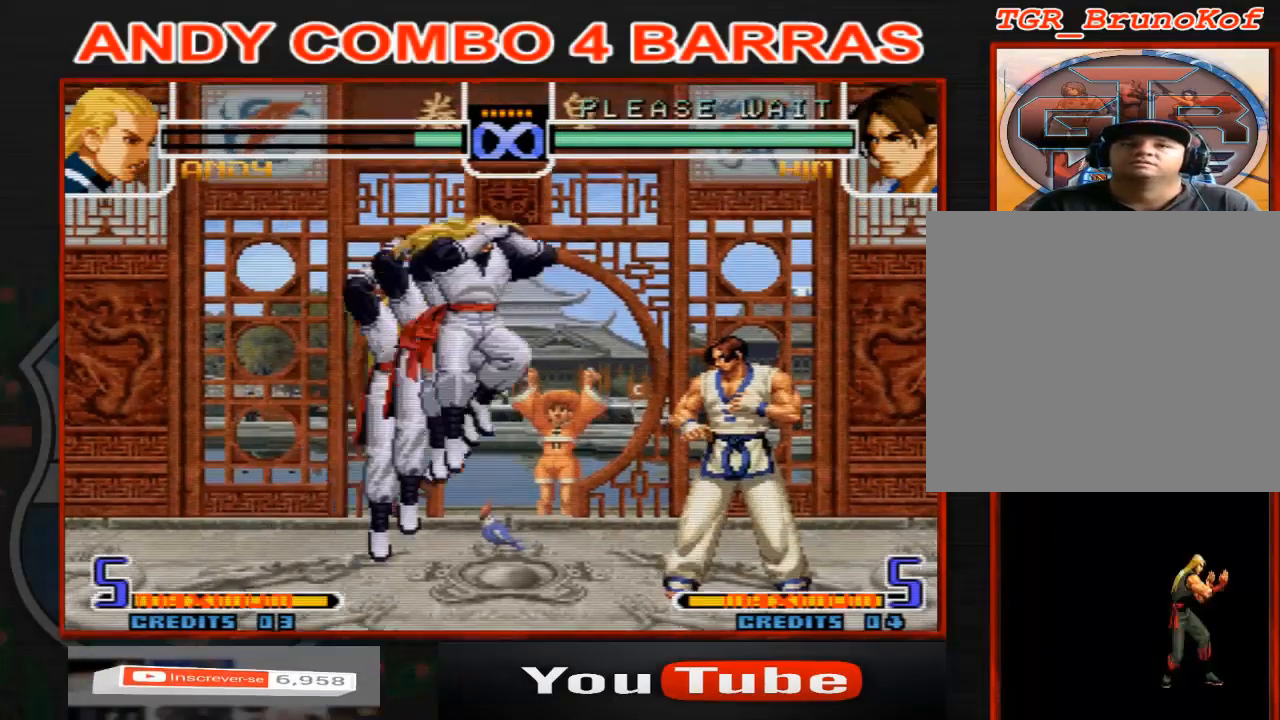
{"dt_ms": 500, "buttons": [], "left_stick": "right", "events": [[133, "D", "down"], [167, "left_stick", "right"], [267, "D", "up"]]}
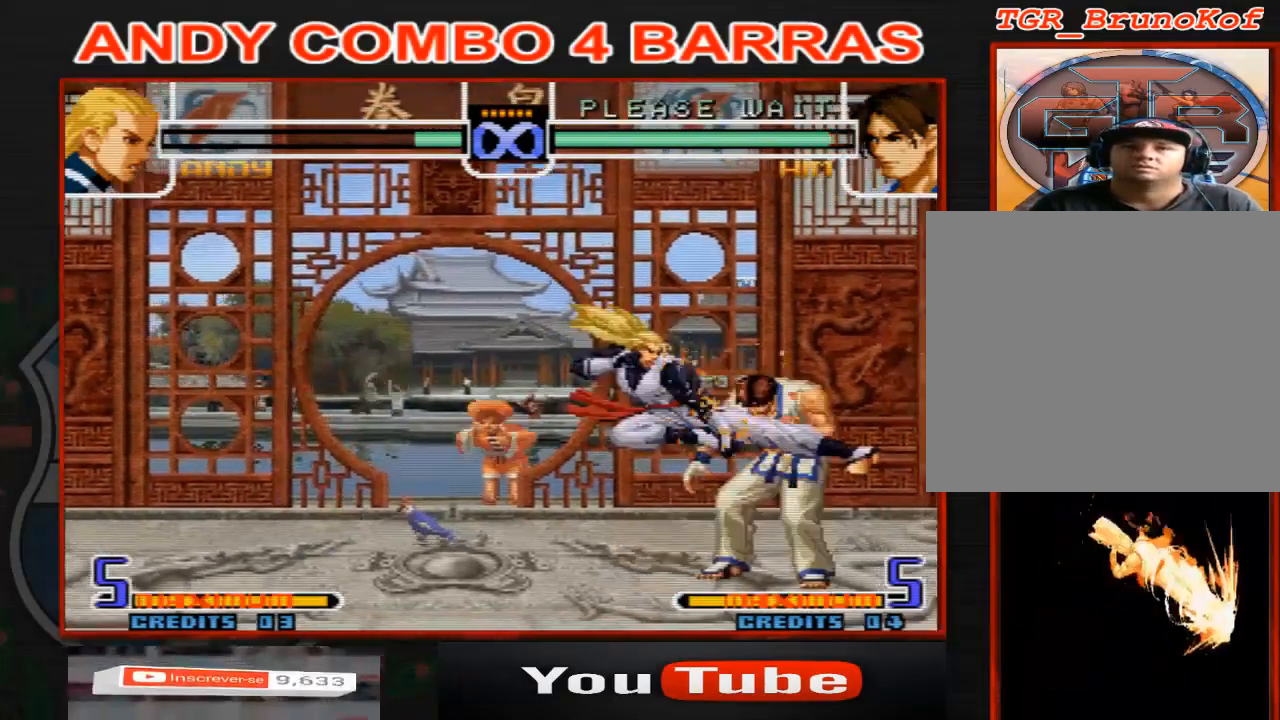
{"dt_ms": 500, "buttons": ["C"], "left_stick": "right", "events": [[200, "B", "down"], [200, "C", "down"], [233, "left_stick", "center"], [267, "B", "up"], [267, "C", "up"], [300, "left_stick", "right"], [500, "C", "down"]]}
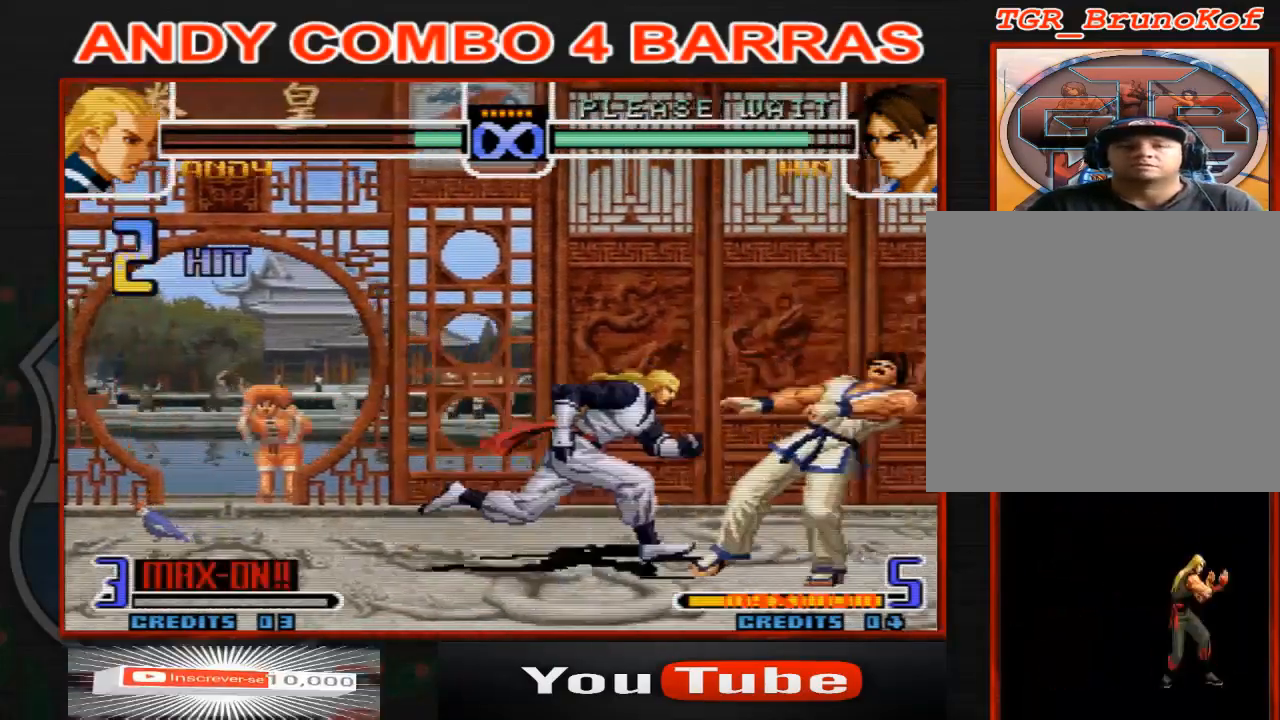
{"dt_ms": 500, "buttons": [], "left_stick": "center", "events": [[67, "C", "up"], [67, "left_stick", "left"], [133, "left_stick", "down"], [200, "C", "down"], [200, "left_stick", "right"], [333, "C", "up"], [400, "left_stick", "center"]]}
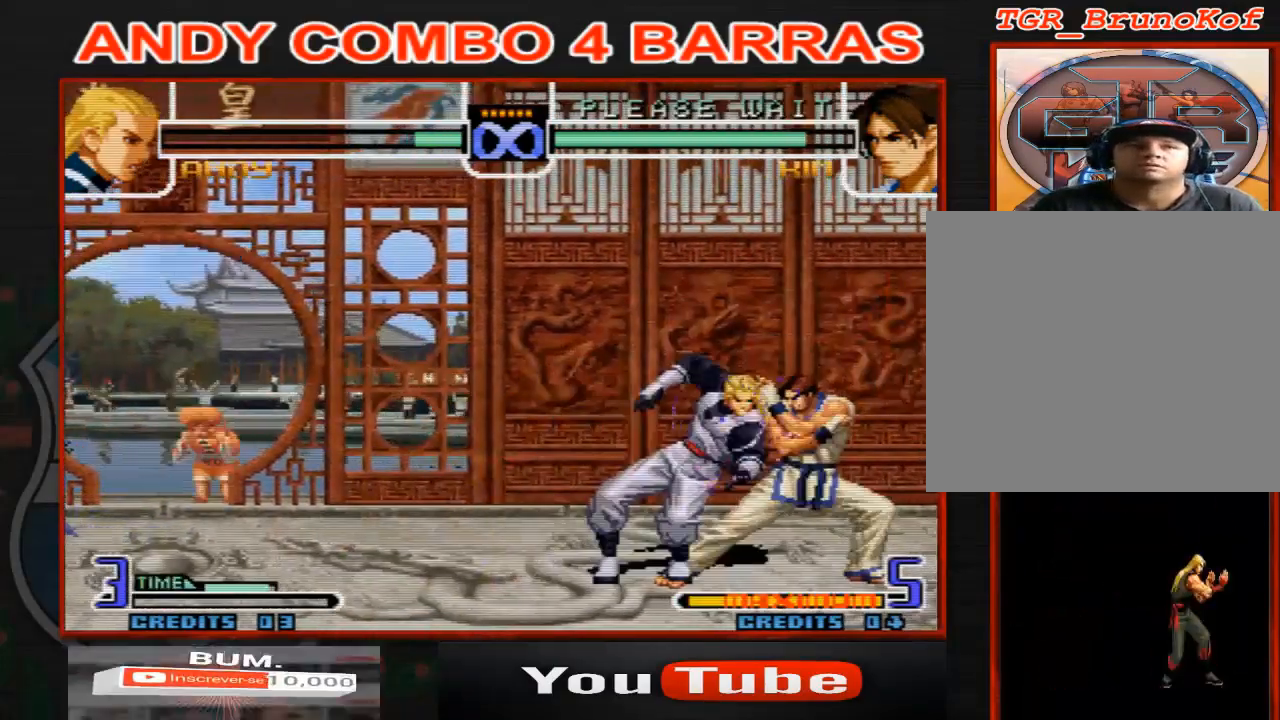
{"dt_ms": 500, "buttons": [], "left_stick": "down-right", "events": [[500, "left_stick", "down-right"]]}
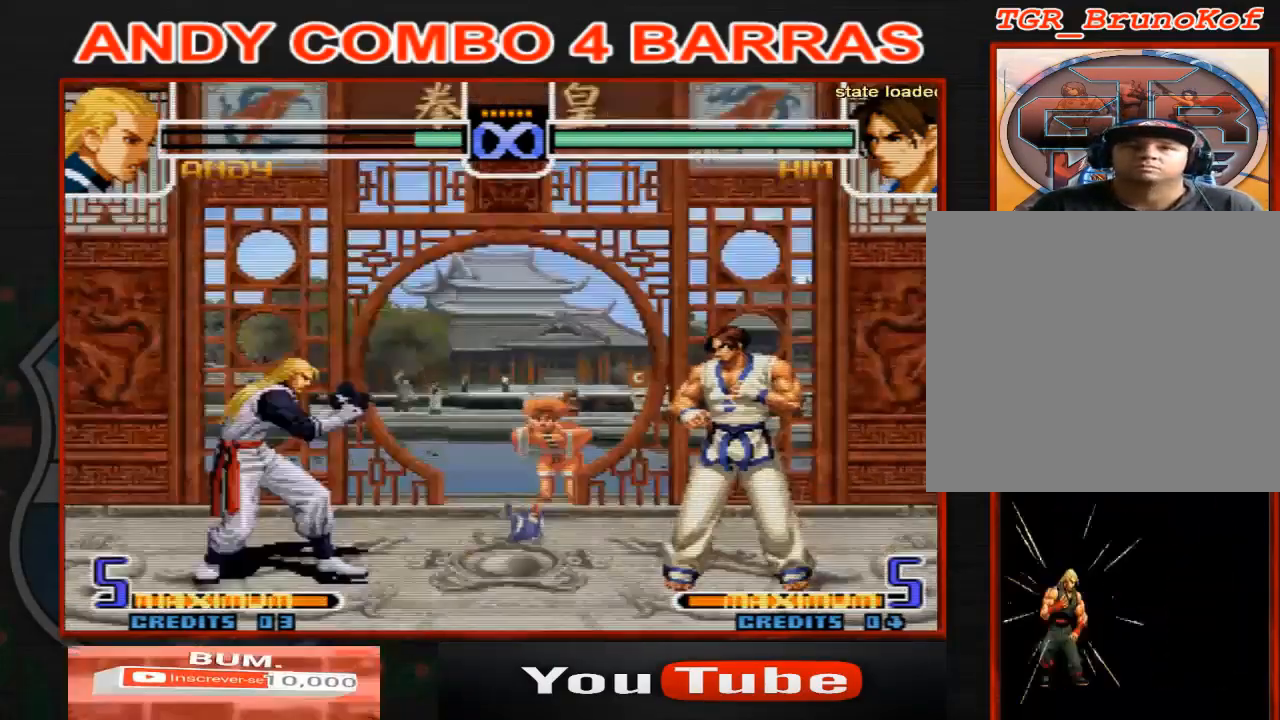
{"dt_ms": 500, "buttons": ["D"], "left_stick": "center", "events": [[133, "left_stick", "up-right"], [200, "left_stick", "center"], [500, "D", "down"]]}
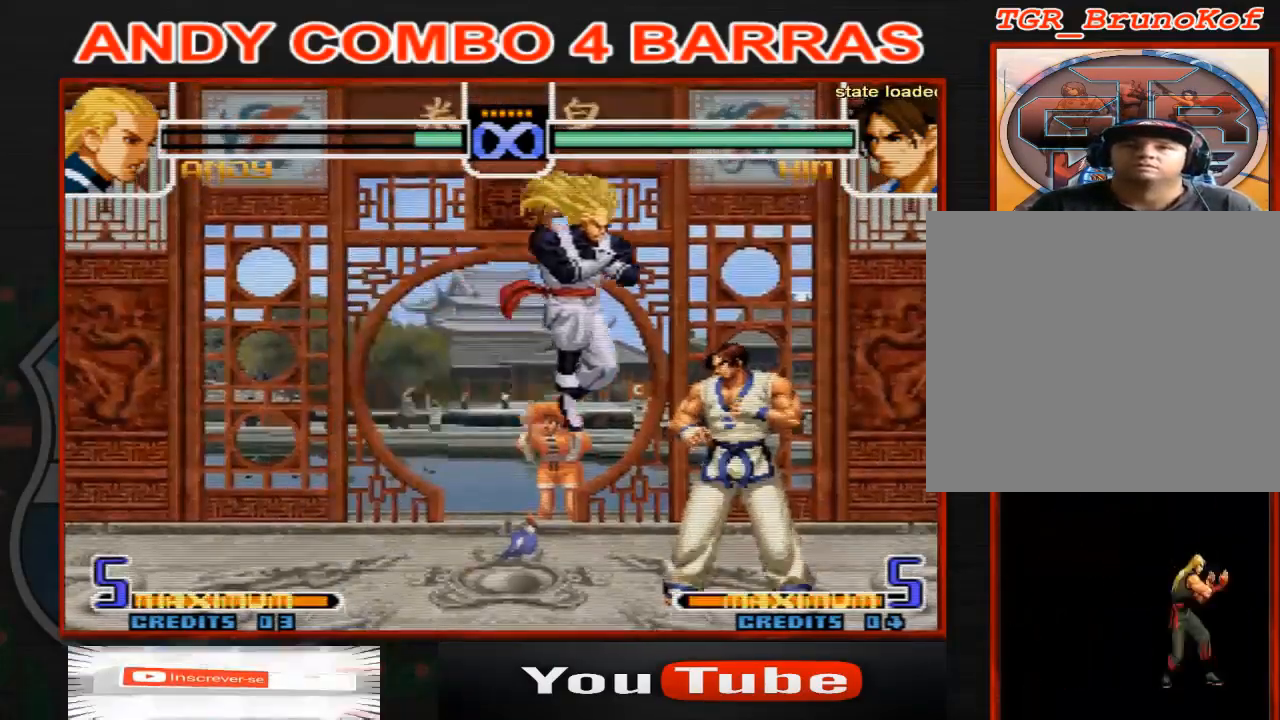
{"dt_ms": 500, "buttons": [], "left_stick": "right", "events": [[100, "left_stick", "right"], [133, "D", "up"], [400, "C", "down"], [467, "C", "up"]]}
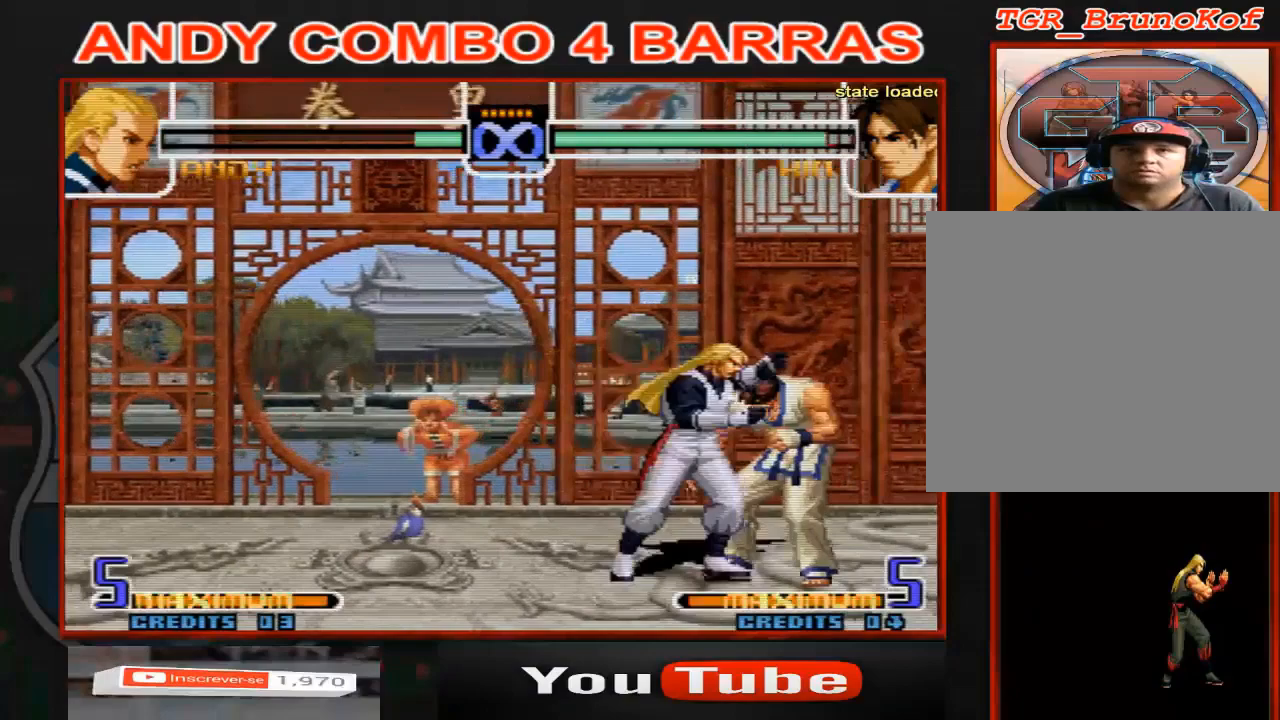
{"dt_ms": 500, "buttons": [], "left_stick": "left", "events": [[67, "C", "down"], [133, "C", "up"], [367, "C", "down"], [500, "C", "up"], [500, "left_stick", "left"]]}